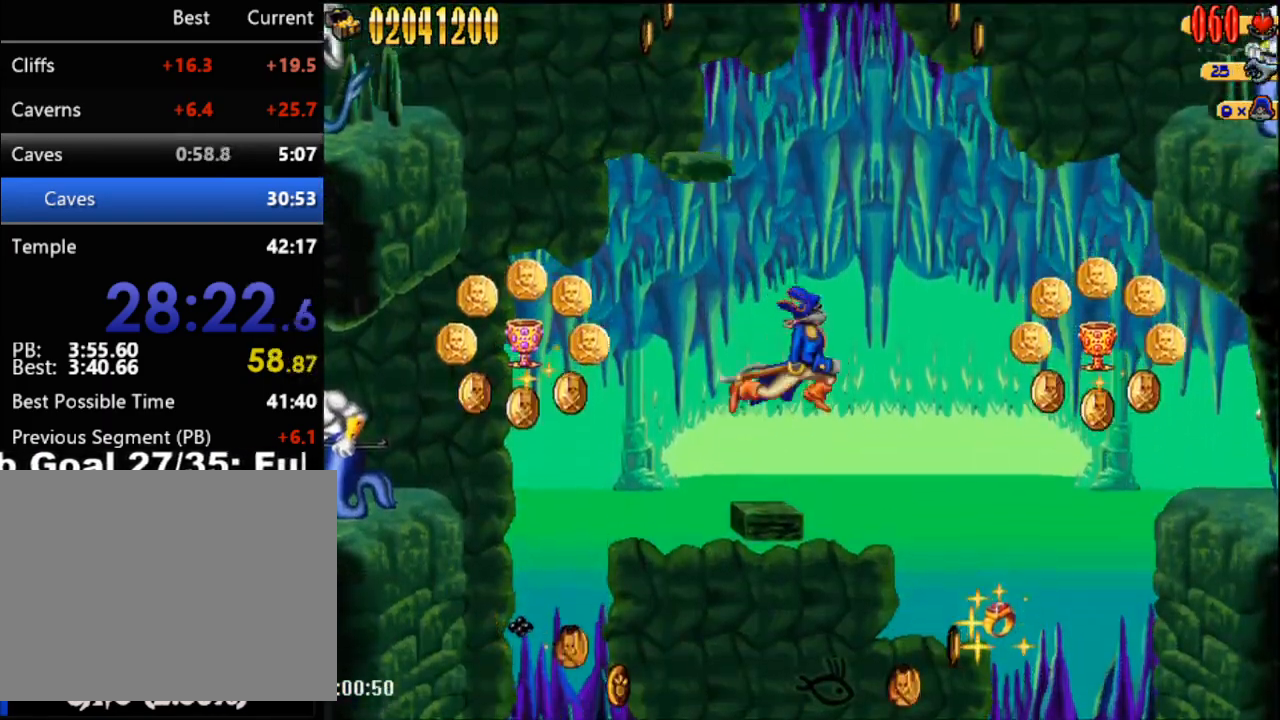
Gameplay with a controller (Nintendo layout); each line is a JSON object with the inputs held at the frame after it. "events" lists button and stick changes between this image and that frame as [ms after this image, input, new state], when the widget could be followed in between. Not read: L3 R3 left_stick right_stick.
{"buttons": [], "events": [[317, "A", "up"]]}
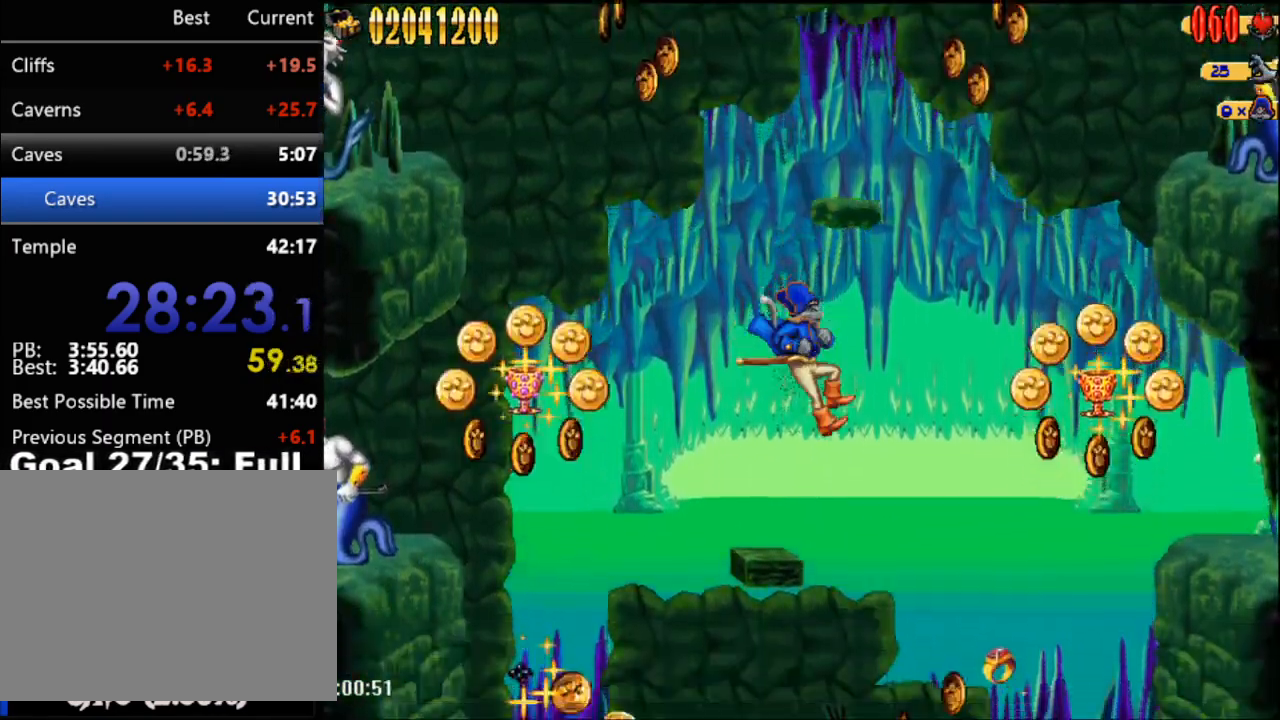
{"buttons": ["A"], "events": [[150, "A", "down"]]}
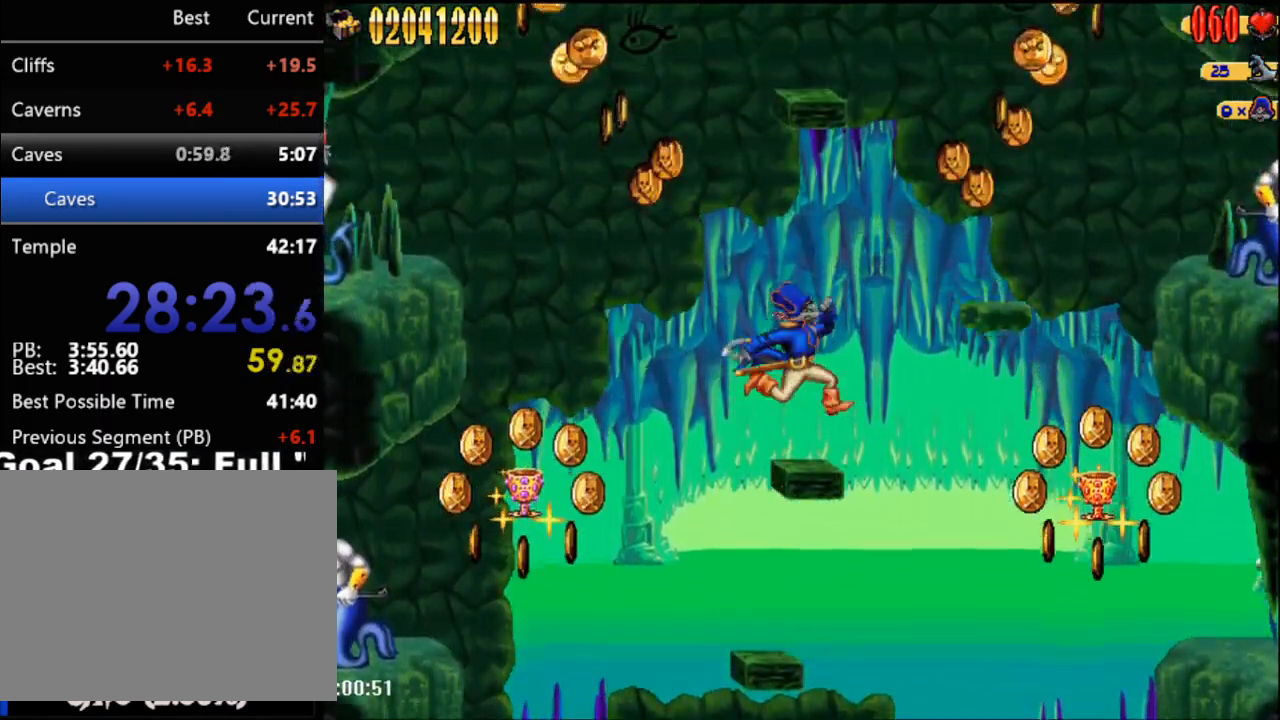
{"buttons": ["A", "DPAD_RIGHT"], "events": [[33, "A", "up"], [317, "A", "down"], [417, "DPAD_RIGHT", "down"]]}
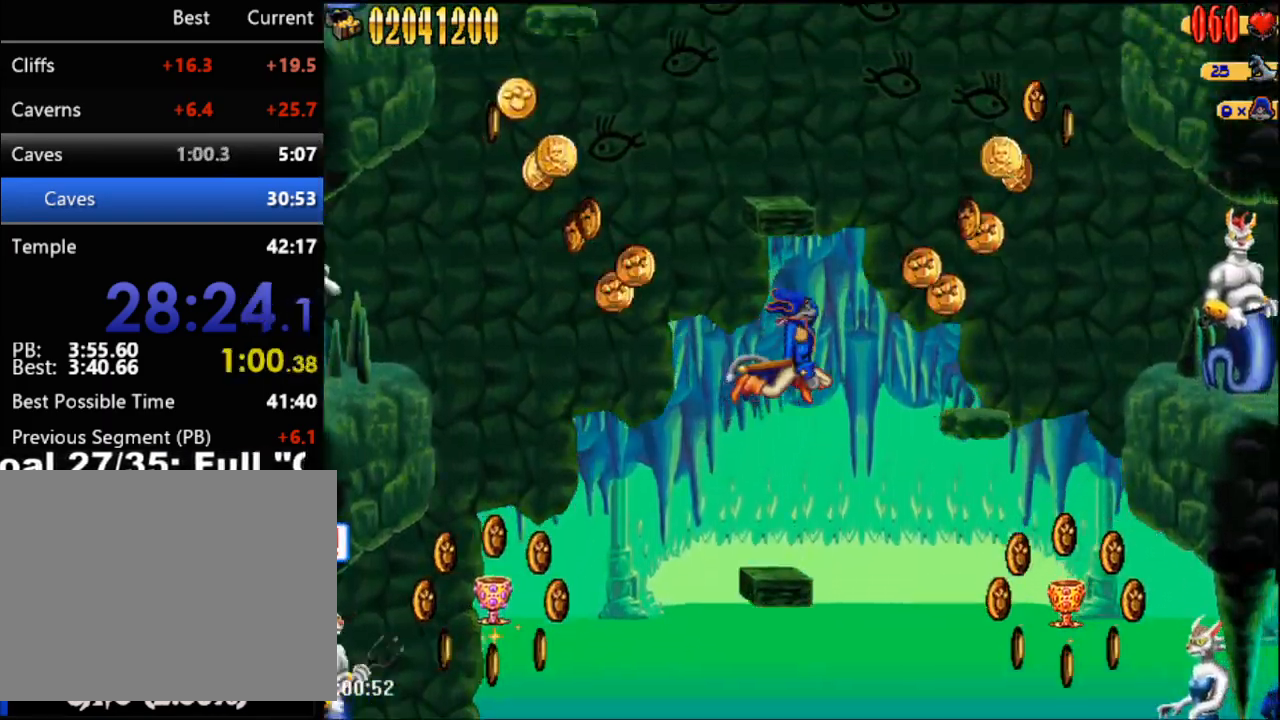
{"buttons": [], "events": [[117, "A", "up"], [217, "DPAD_RIGHT", "up"], [250, "DPAD_LEFT", "down"], [417, "DPAD_LEFT", "up"]]}
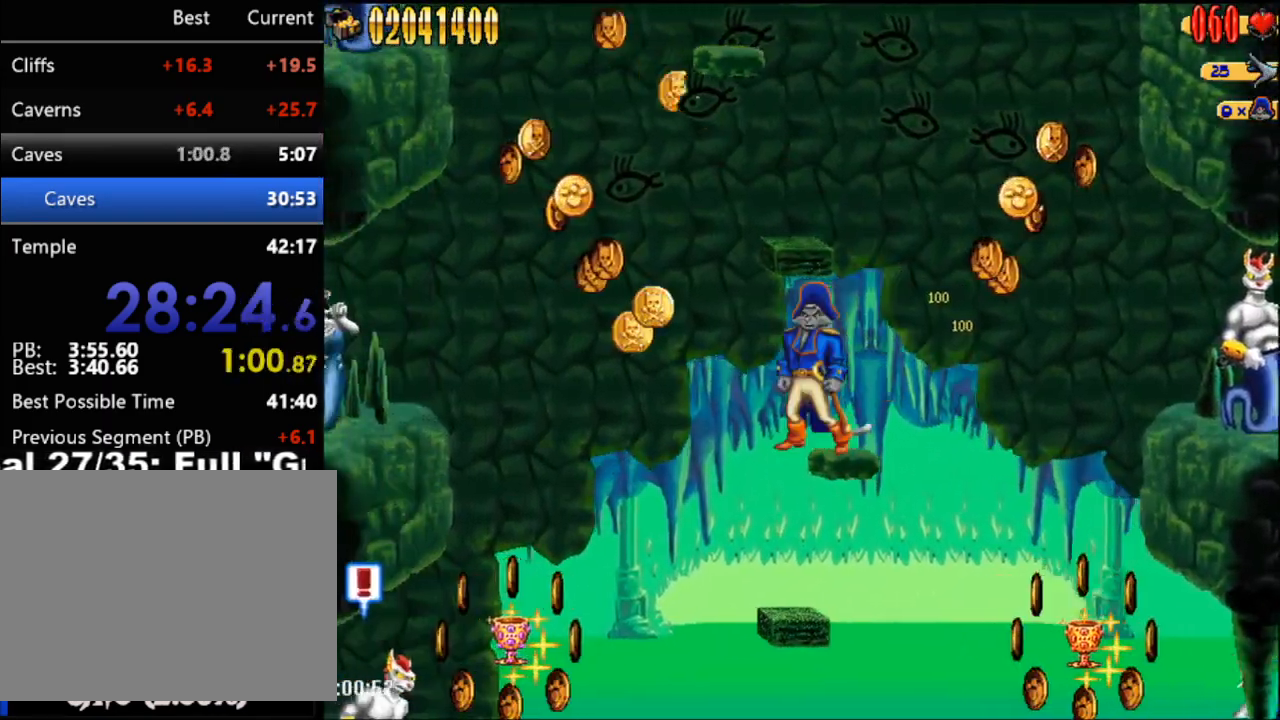
{"buttons": [], "events": []}
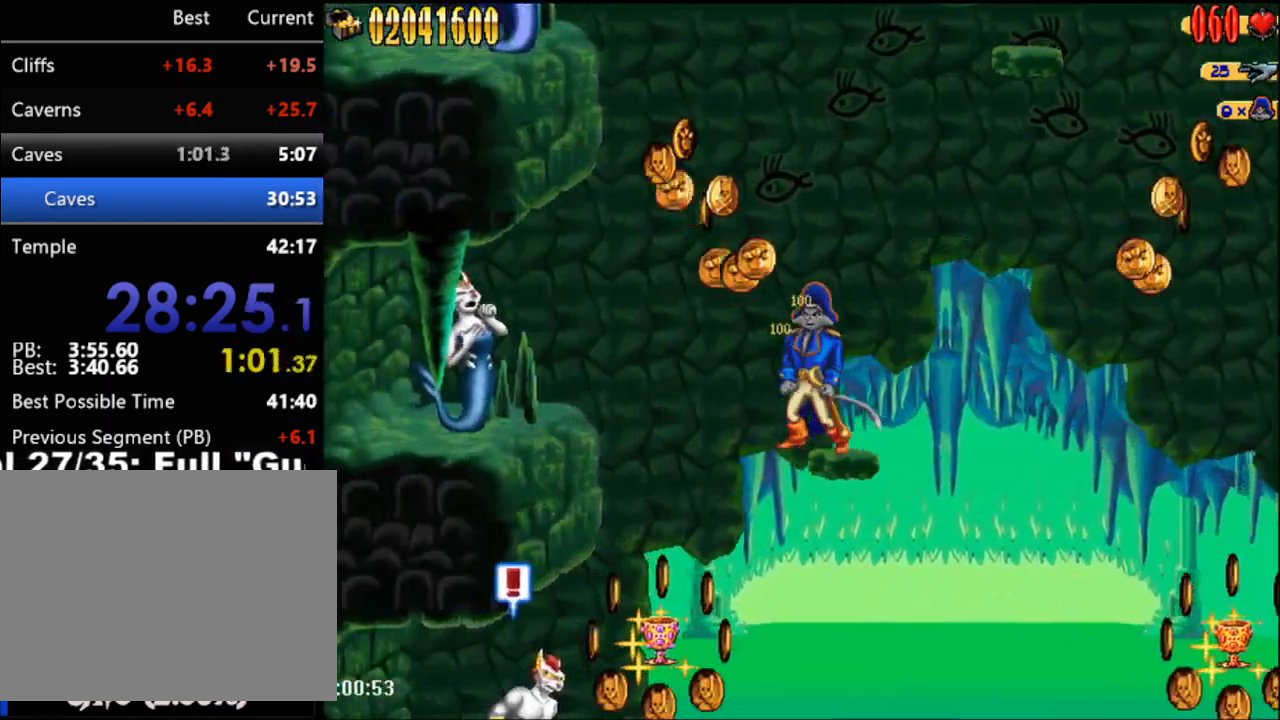
{"buttons": ["B"], "events": [[350, "B", "down"]]}
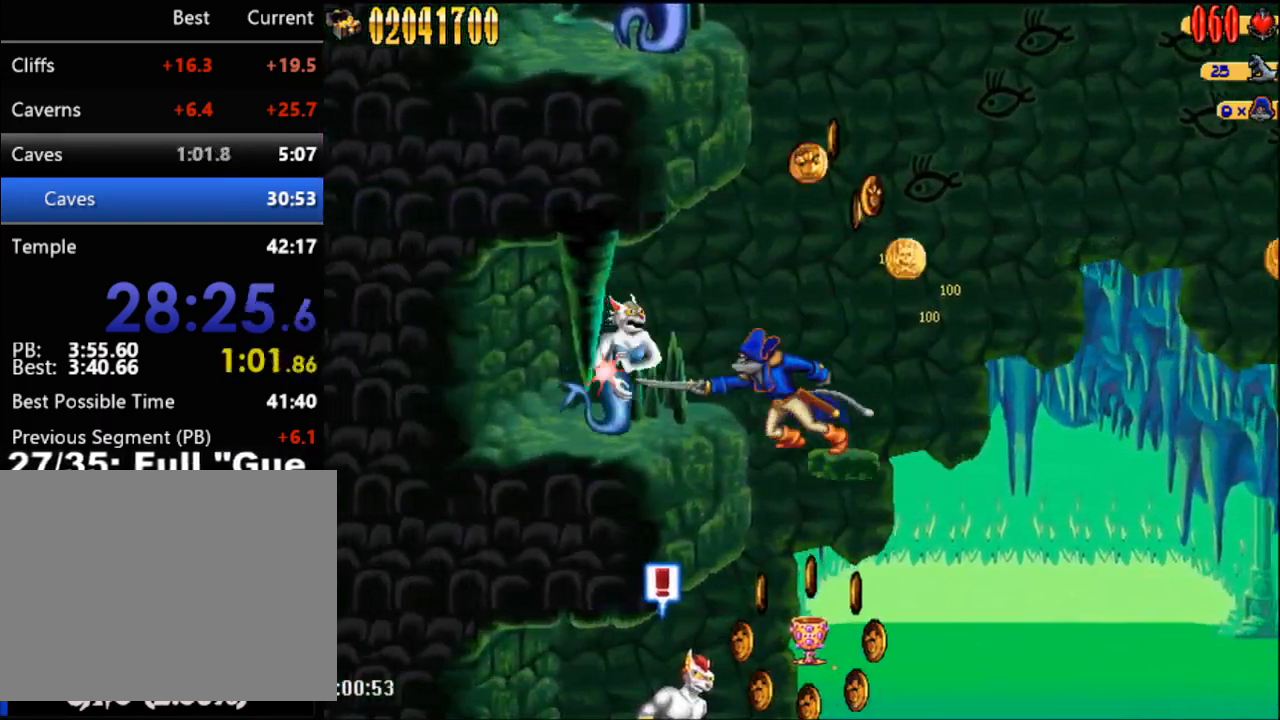
{"buttons": [], "events": [[67, "B", "up"]]}
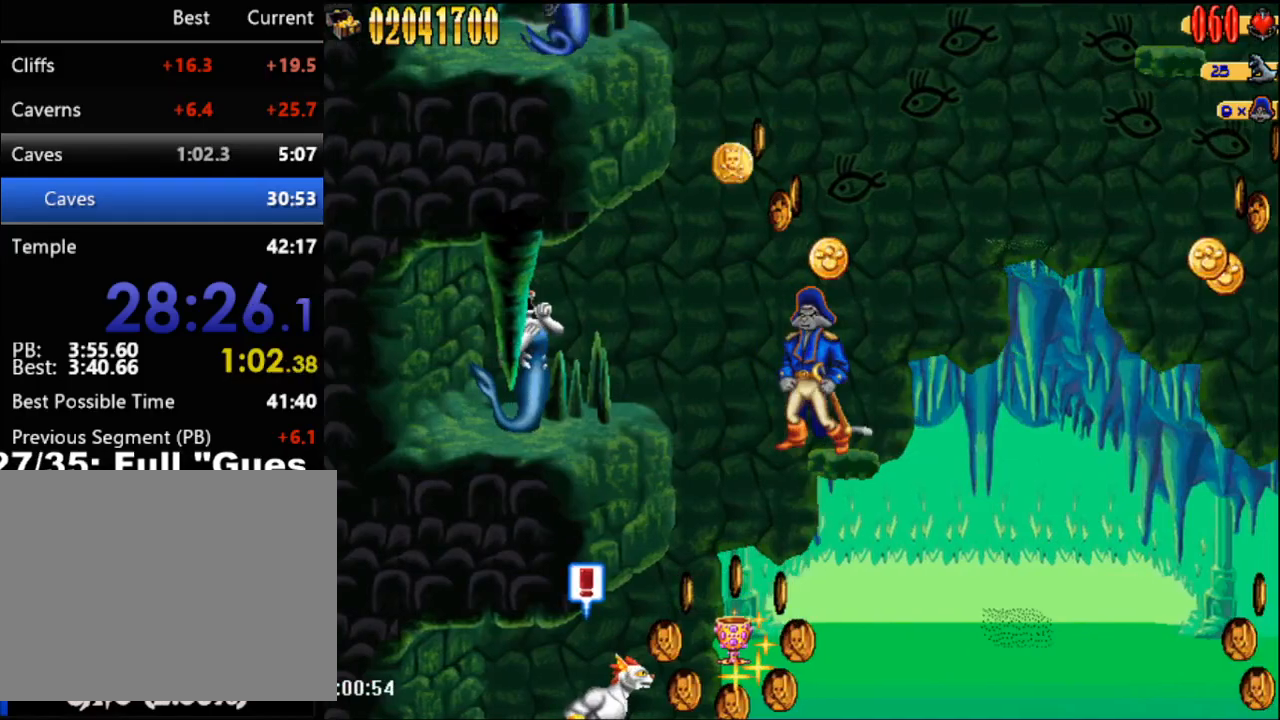
{"buttons": ["A"], "events": [[367, "A", "down"]]}
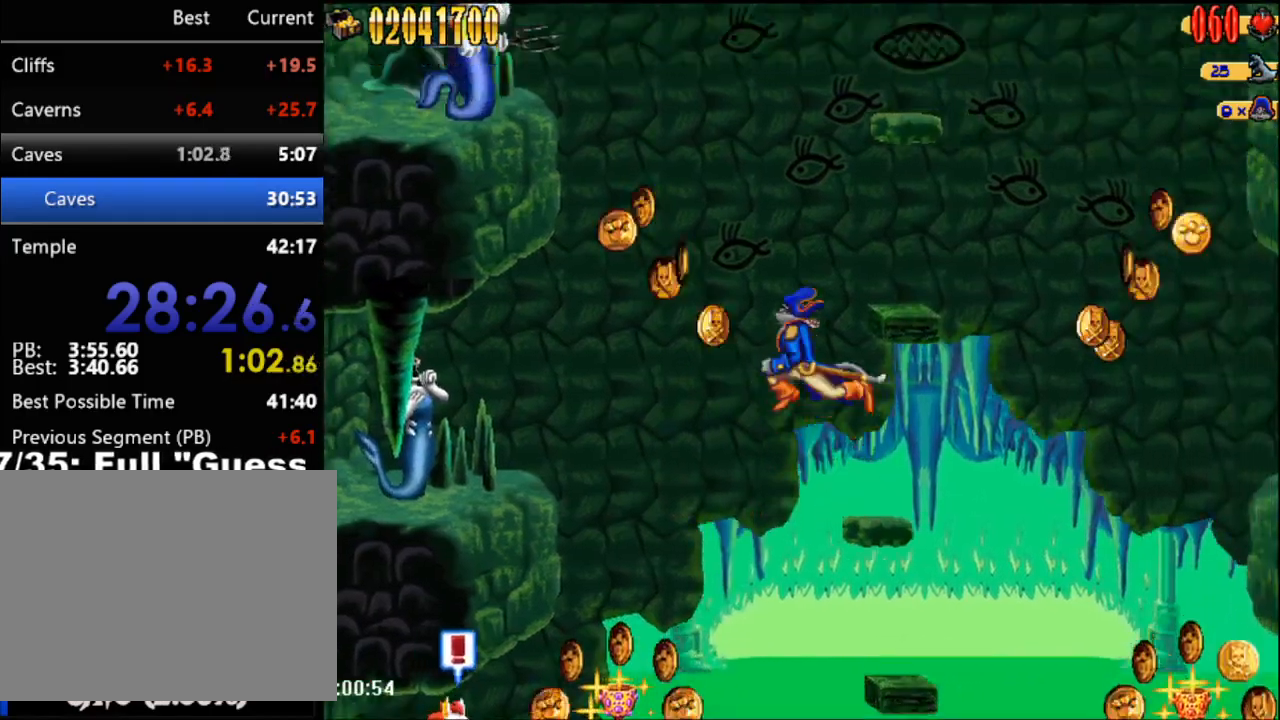
{"buttons": ["A", "DPAD_LEFT"], "events": [[67, "DPAD_RIGHT", "down"], [217, "A", "up"], [283, "DPAD_RIGHT", "up"], [433, "DPAD_LEFT", "down"], [467, "A", "down"]]}
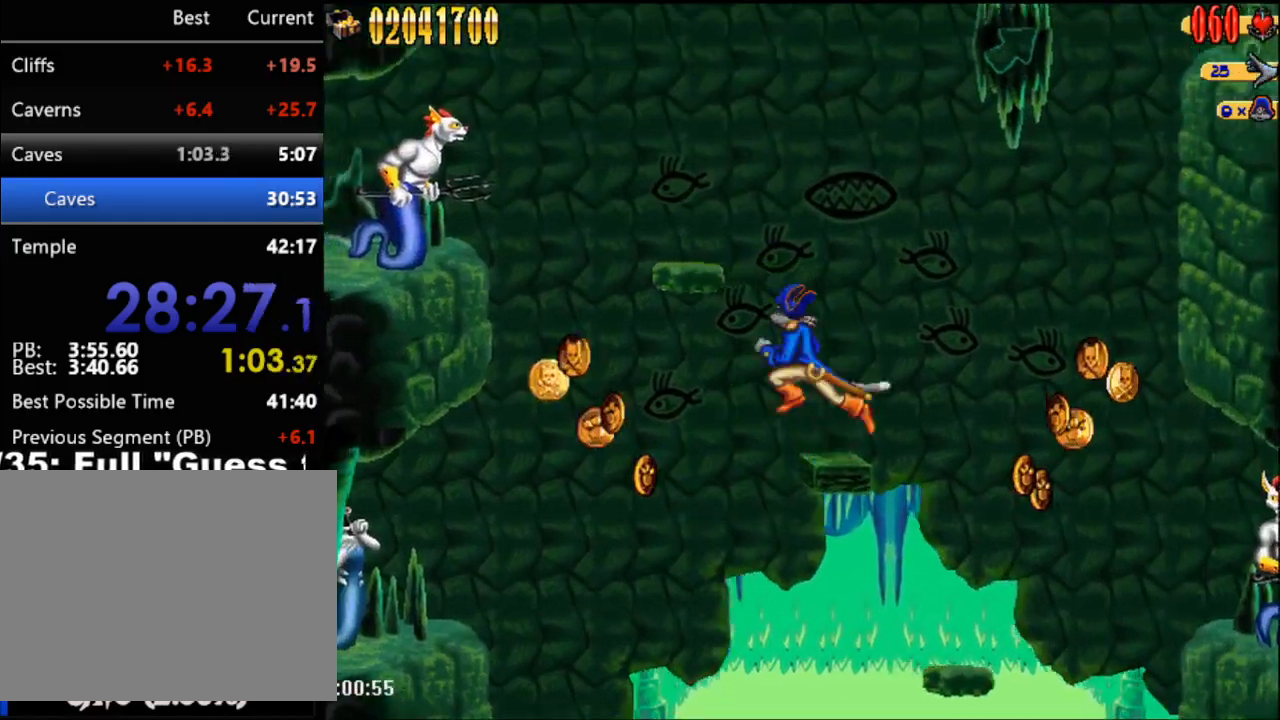
{"buttons": ["A", "DPAD_LEFT"], "events": []}
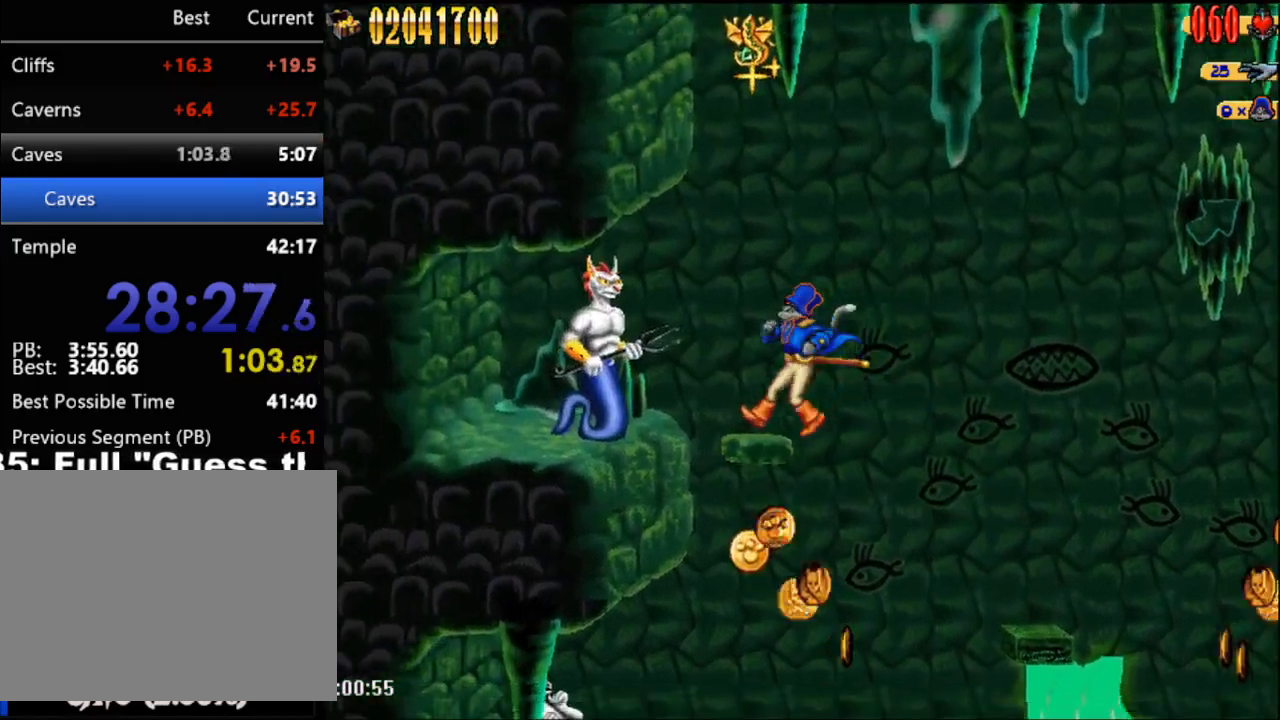
{"buttons": [], "events": [[100, "A", "up"], [133, "DPAD_LEFT", "up"]]}
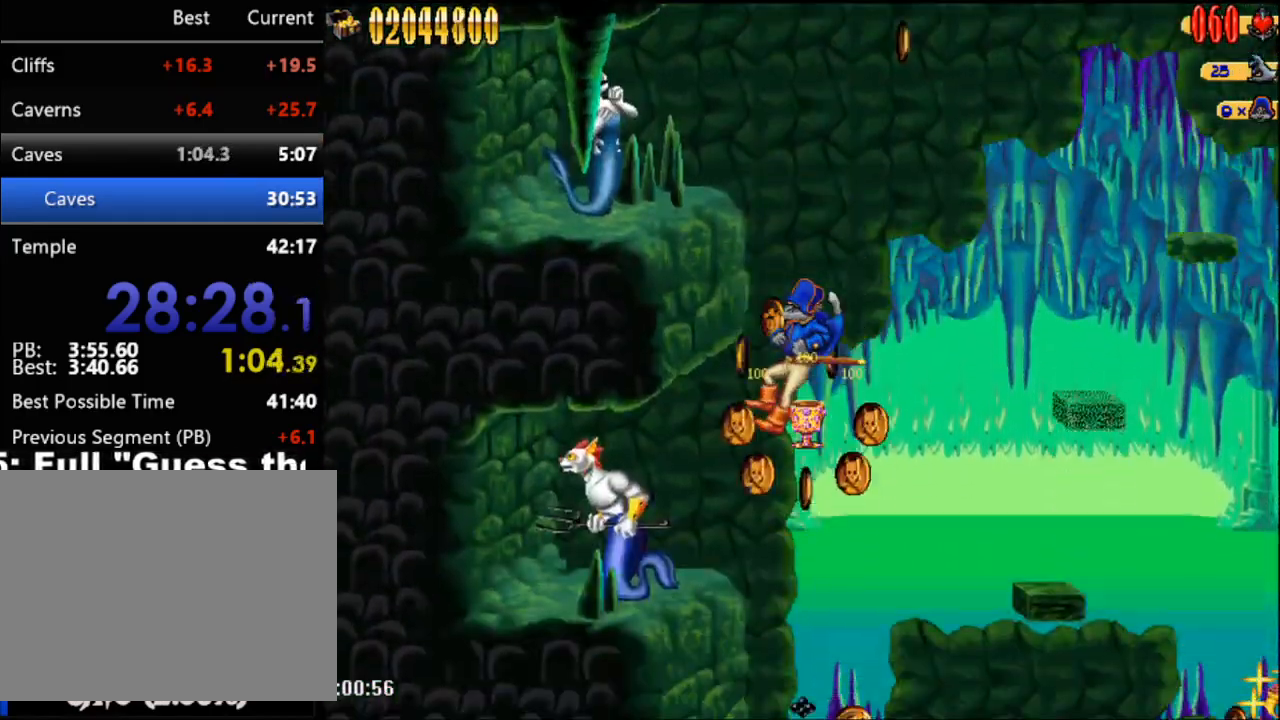
{"buttons": ["DPAD_RIGHT"], "events": [[67, "DPAD_RIGHT", "down"]]}
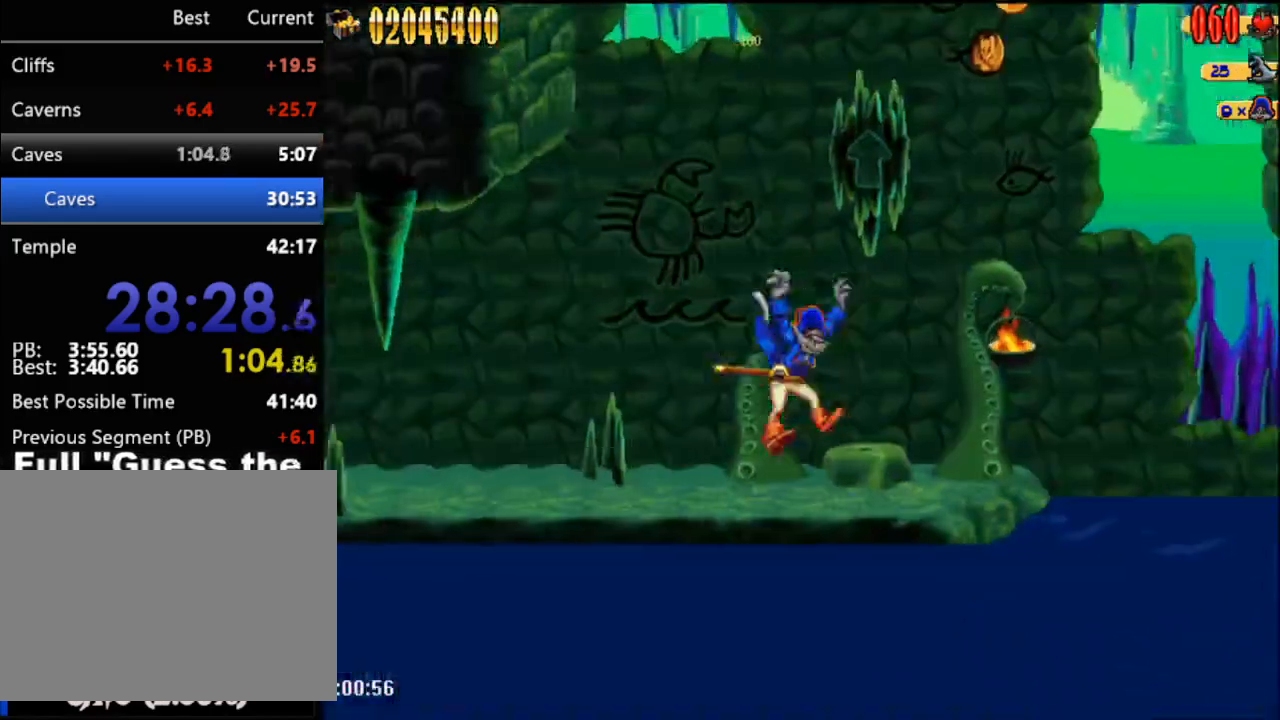
{"buttons": [], "events": [[133, "DPAD_RIGHT", "up"]]}
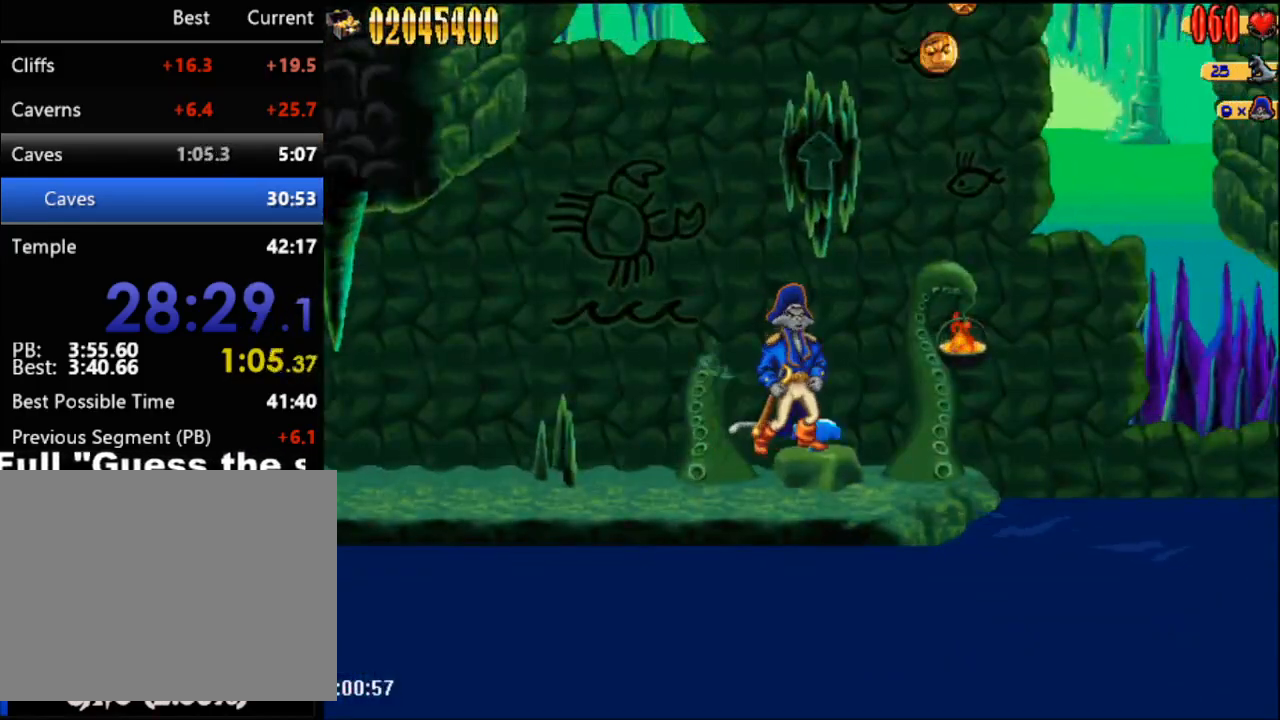
{"buttons": [], "events": []}
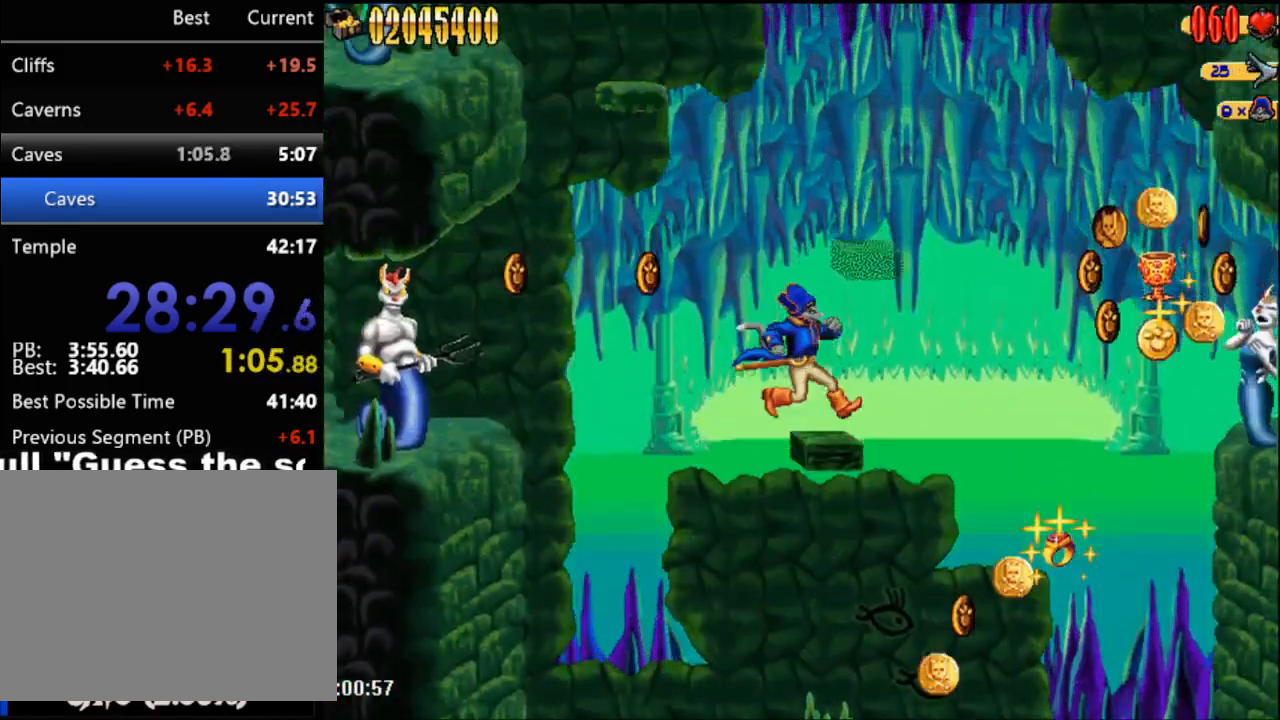
{"buttons": [], "events": [[167, "DPAD_RIGHT", "down"], [250, "DPAD_RIGHT", "up"]]}
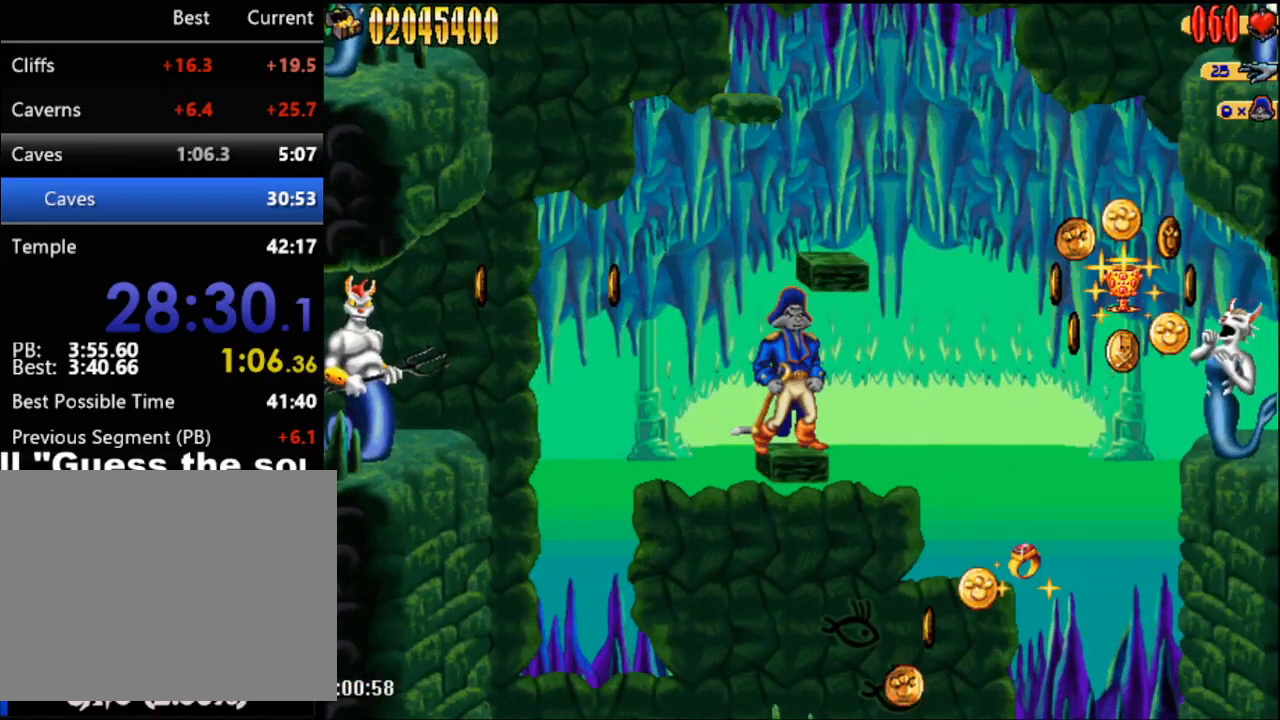
{"buttons": [], "events": [[67, "A", "down"], [317, "DPAD_RIGHT", "down"], [350, "A", "up"], [417, "DPAD_RIGHT", "up"]]}
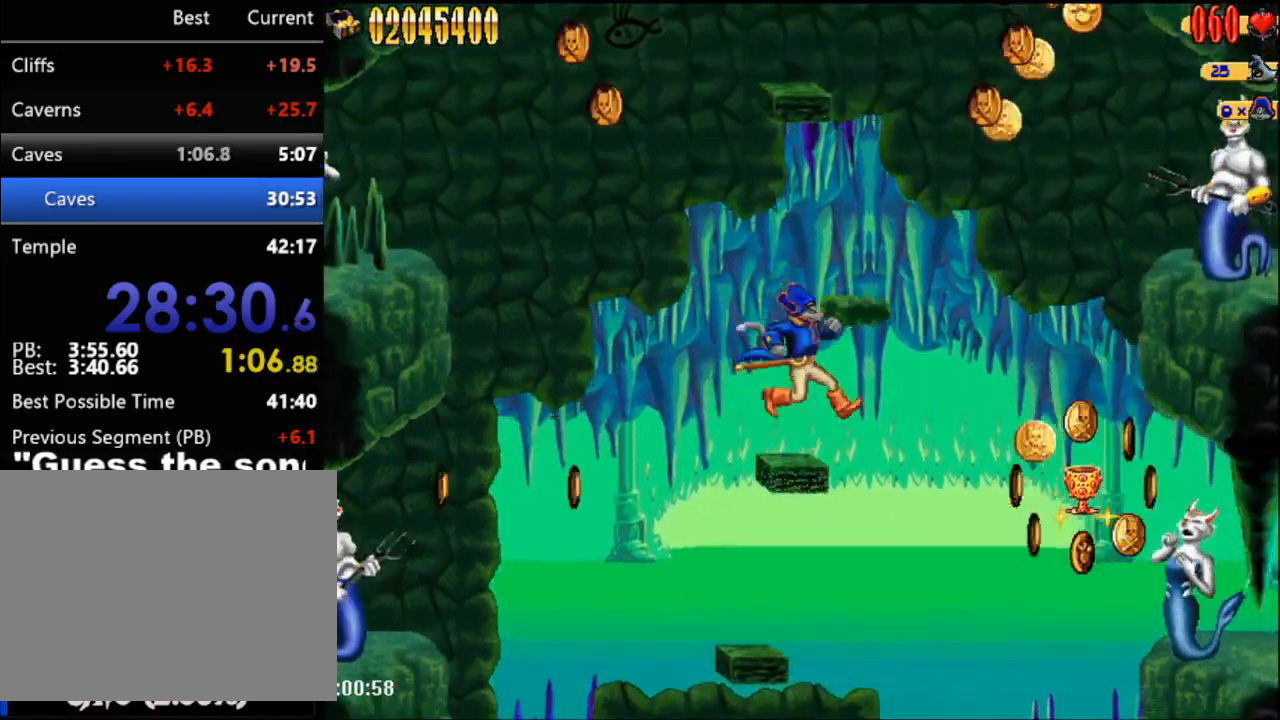
{"buttons": [], "events": [[250, "DPAD_LEFT", "down"], [433, "DPAD_LEFT", "up"]]}
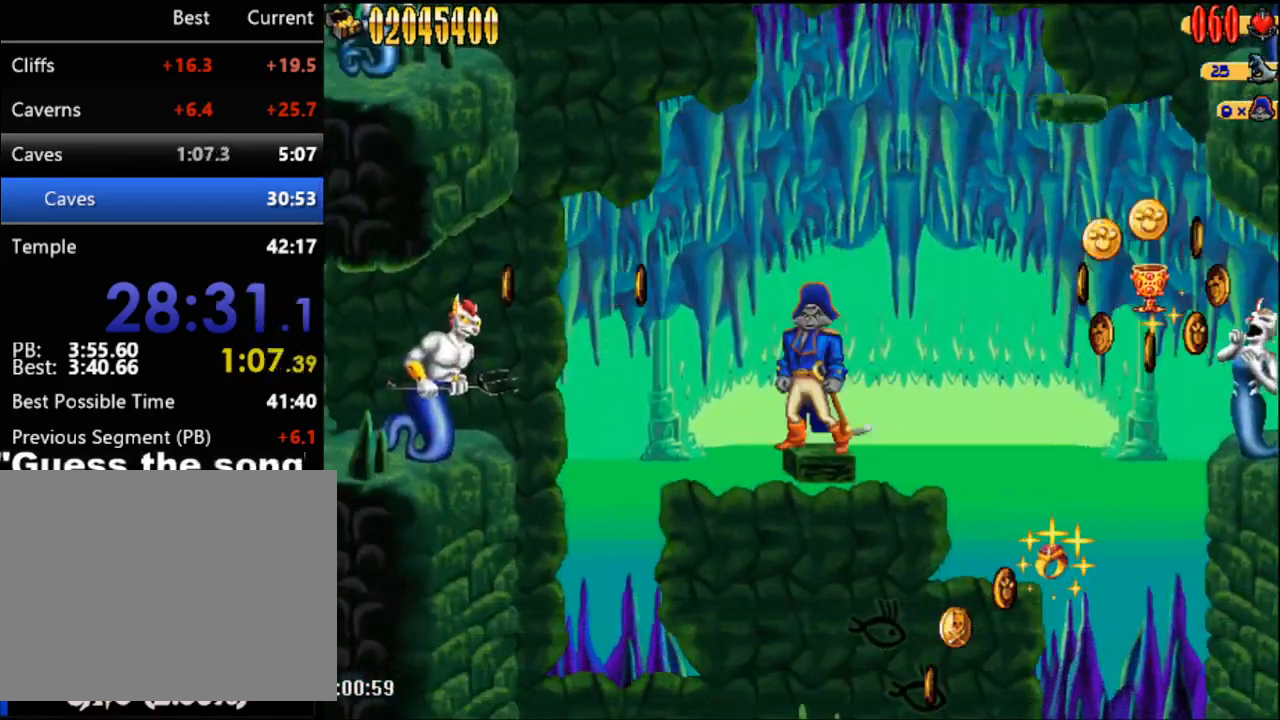
{"buttons": ["A"], "events": [[500, "A", "down"]]}
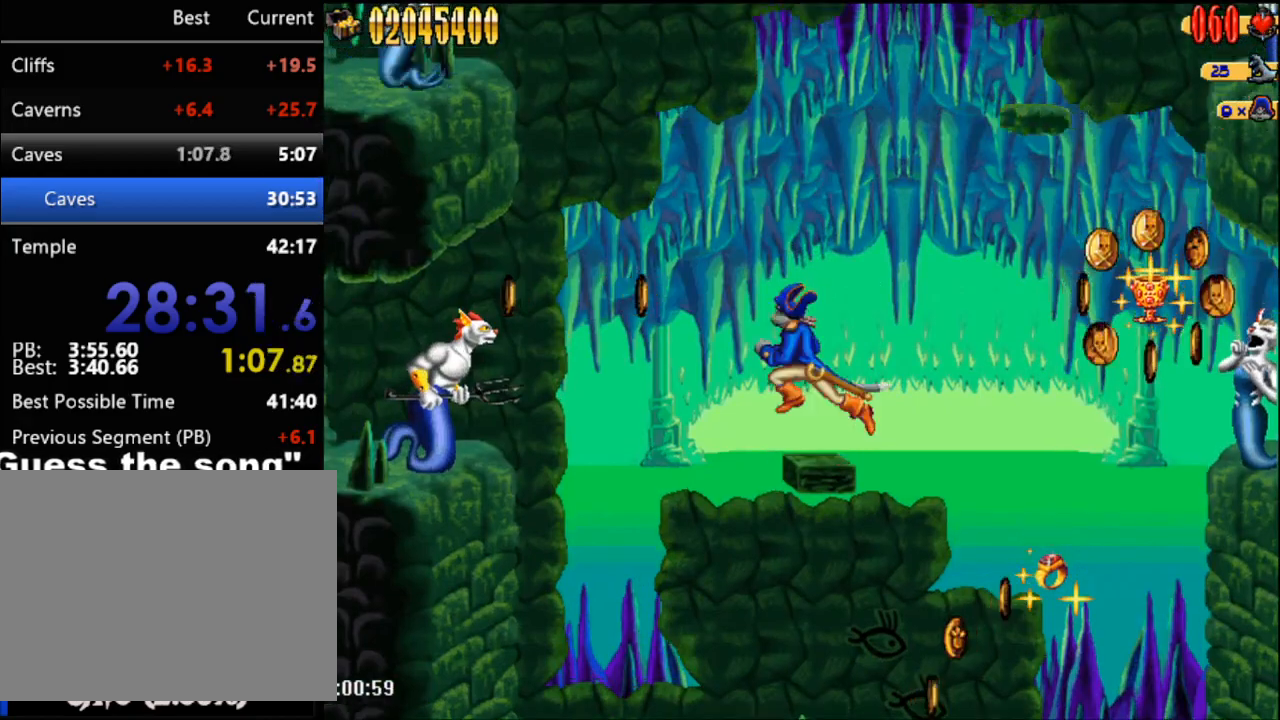
{"buttons": [], "events": [[250, "DPAD_RIGHT", "down"], [383, "A", "up"], [433, "DPAD_RIGHT", "up"]]}
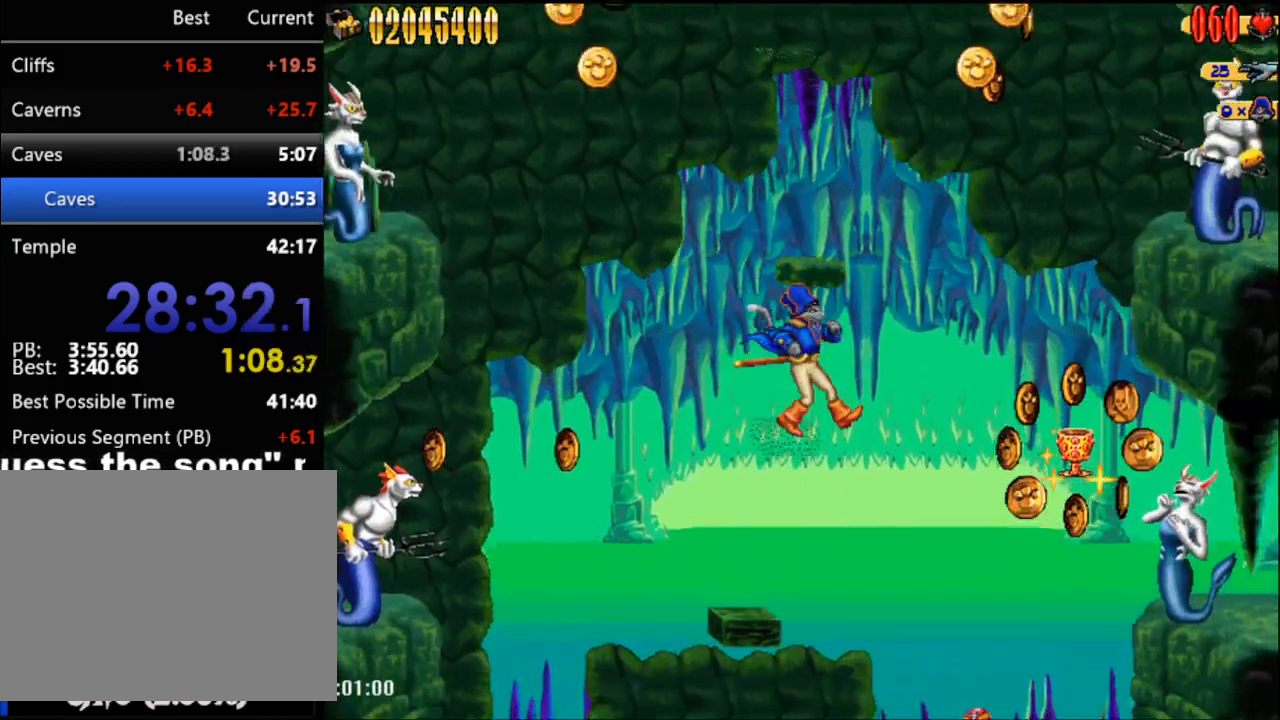
{"buttons": ["A"], "events": [[217, "DPAD_LEFT", "down"], [350, "DPAD_LEFT", "up"], [350, "DPAD_UP", "down"], [383, "A", "down"], [383, "DPAD_UP", "up"]]}
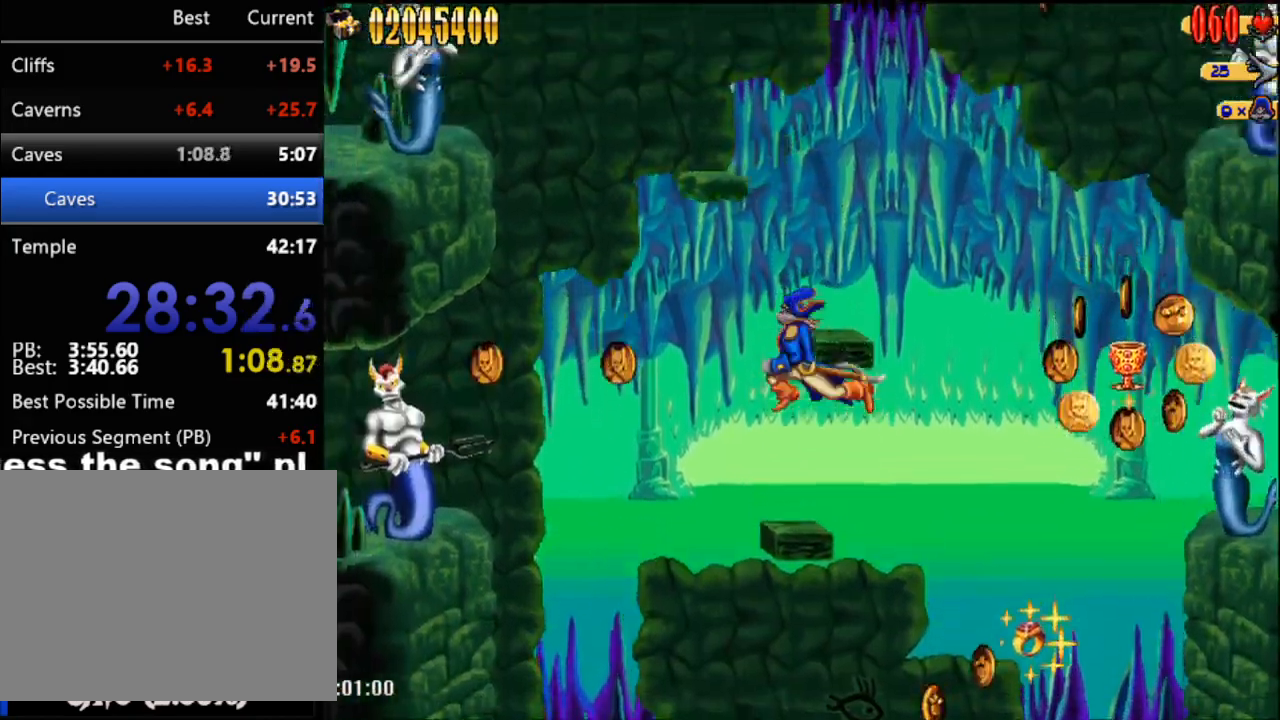
{"buttons": [], "events": [[133, "DPAD_RIGHT", "down"], [250, "A", "up"], [250, "DPAD_RIGHT", "up"]]}
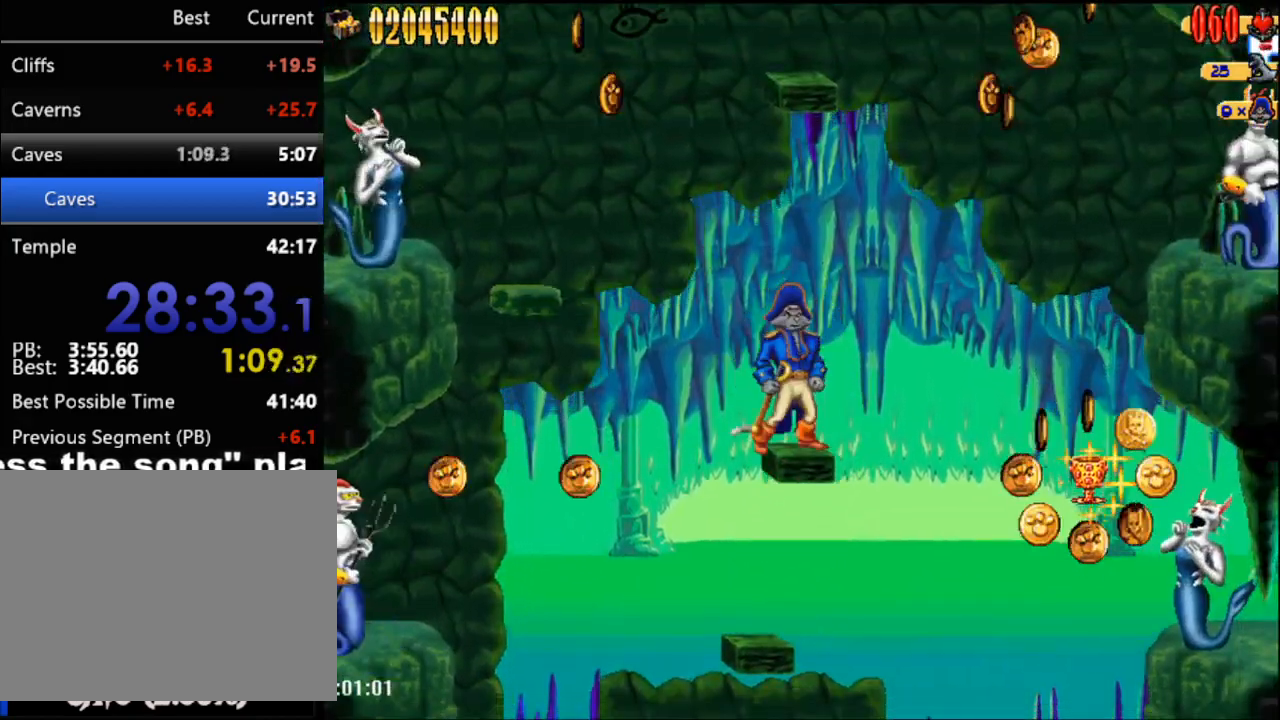
{"buttons": [], "events": [[33, "A", "down"], [67, "DPAD_LEFT", "down"], [400, "A", "up"], [433, "DPAD_LEFT", "up"]]}
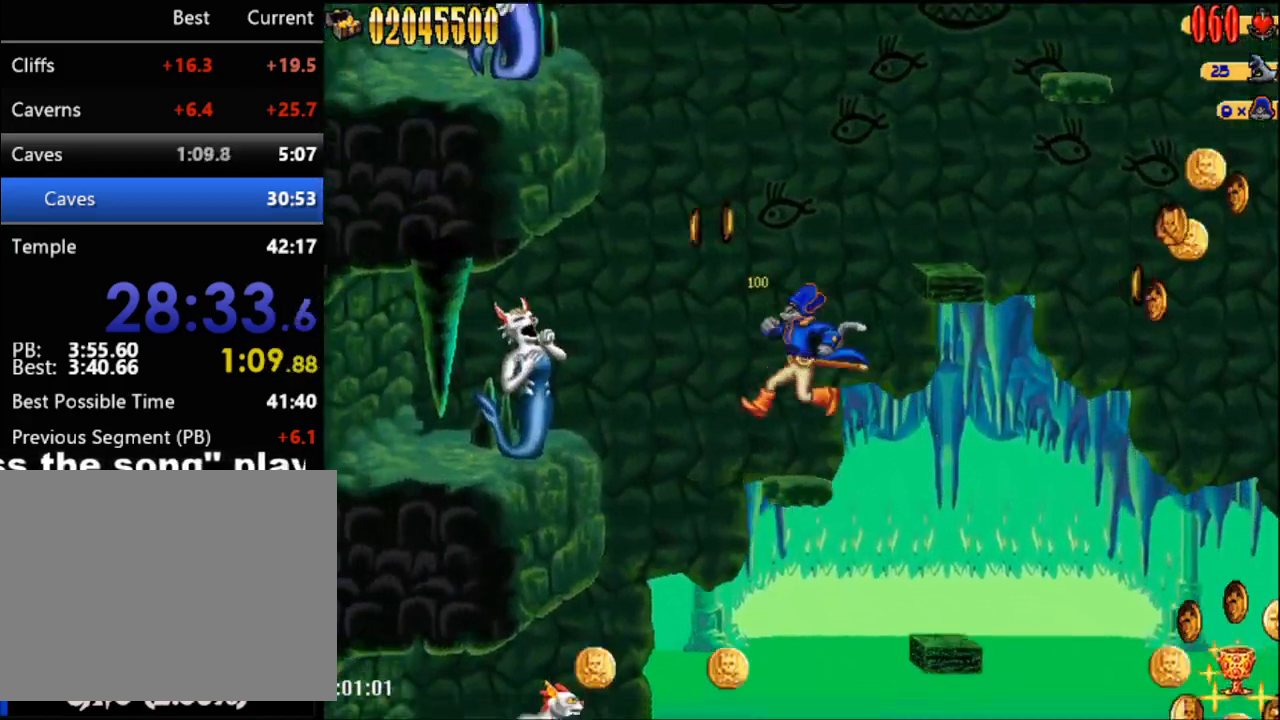
{"buttons": [], "events": [[117, "DPAD_RIGHT", "down"], [250, "DPAD_RIGHT", "up"]]}
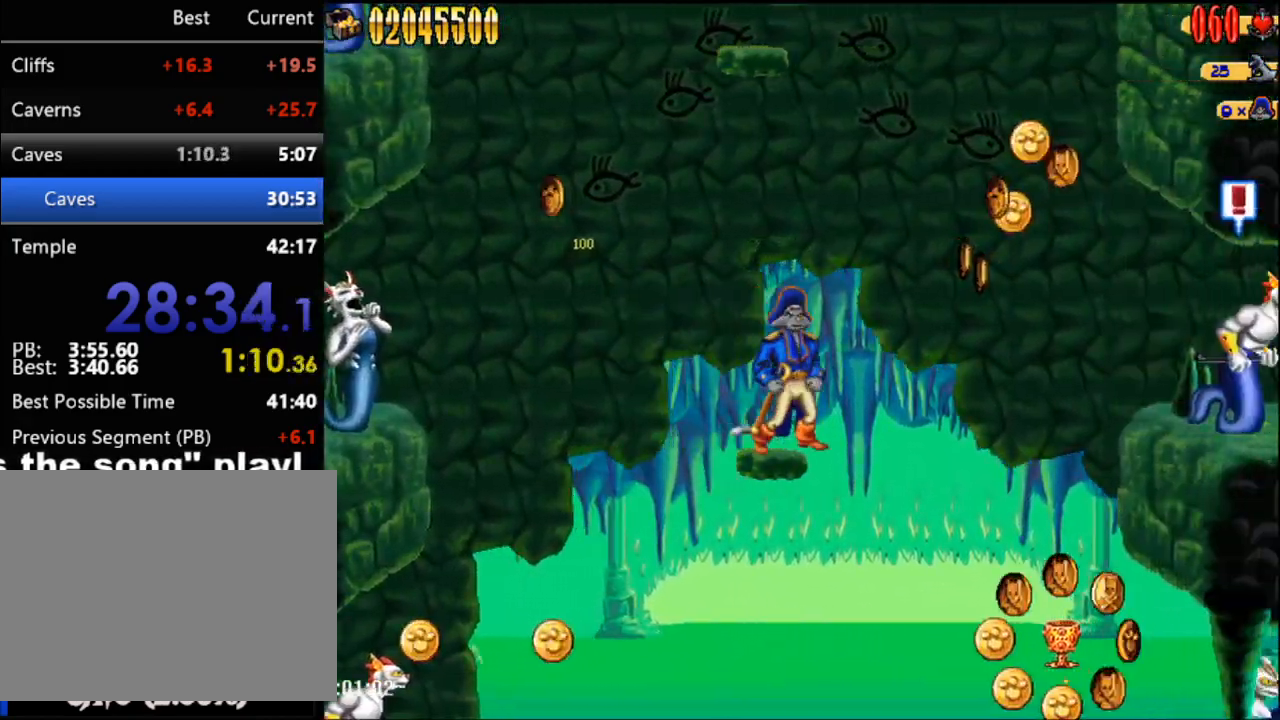
{"buttons": [], "events": []}
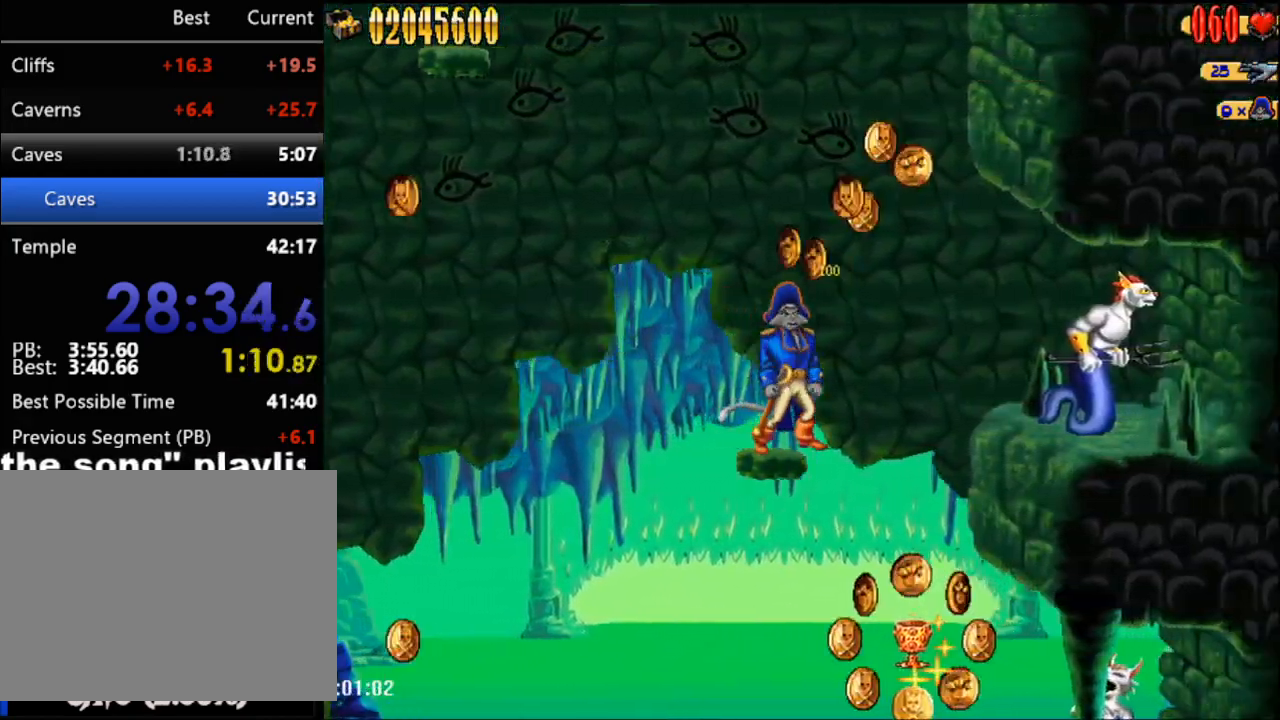
{"buttons": [], "events": [[183, "B", "down"], [433, "B", "up"]]}
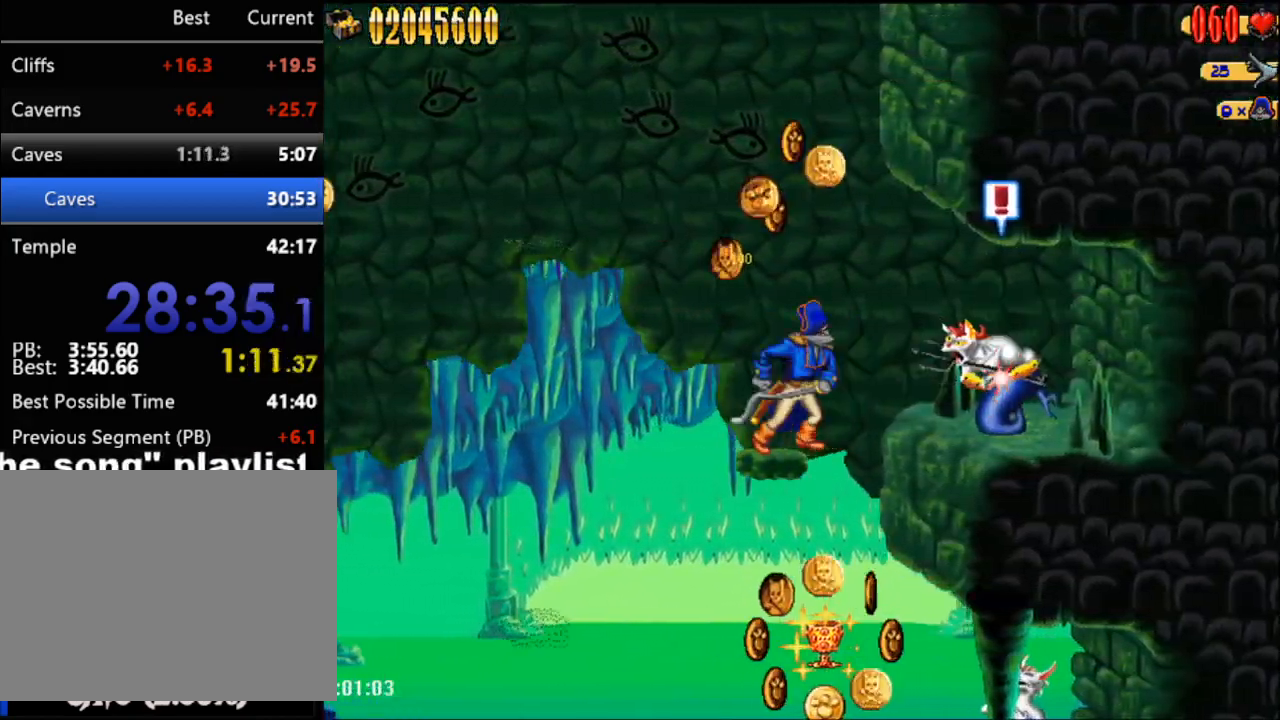
{"buttons": ["A", "DPAD_LEFT"], "events": [[317, "A", "down"], [317, "DPAD_LEFT", "down"], [350, "DPAD_UP", "down"], [467, "DPAD_UP", "up"]]}
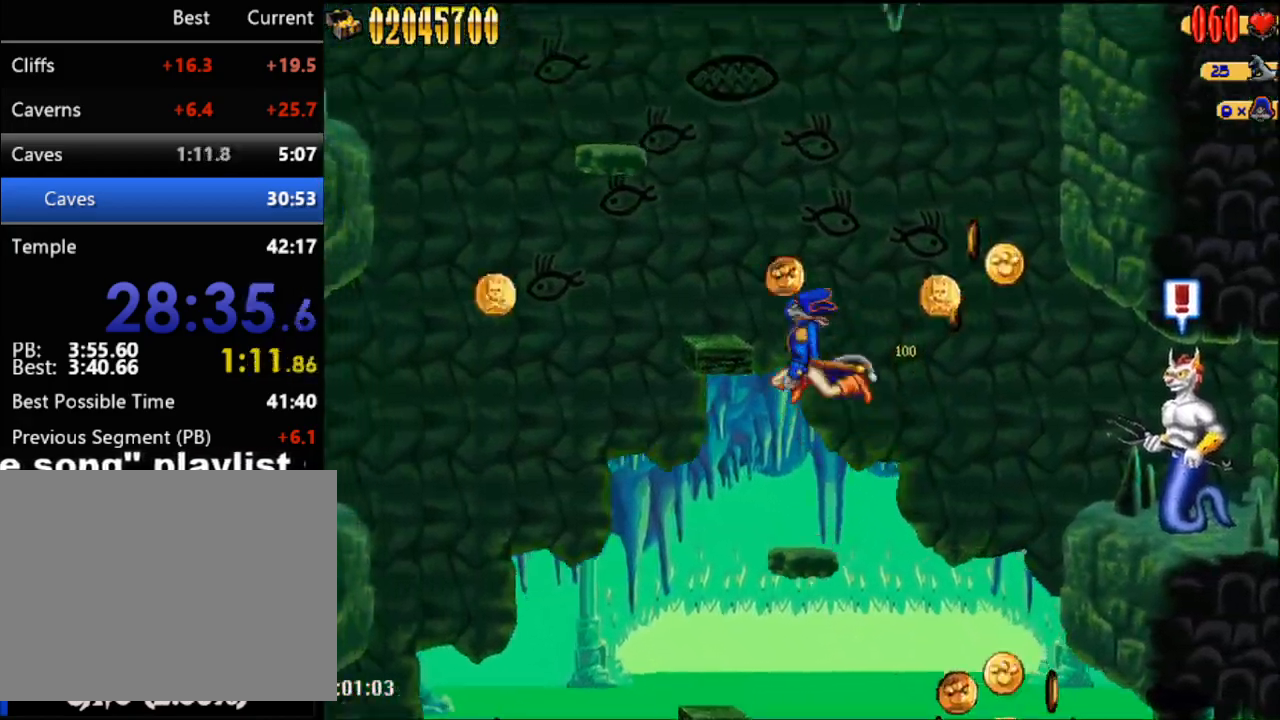
{"buttons": ["A", "DPAD_RIGHT"], "events": [[217, "A", "up"], [217, "DPAD_LEFT", "up"], [350, "A", "down"], [417, "DPAD_RIGHT", "down"]]}
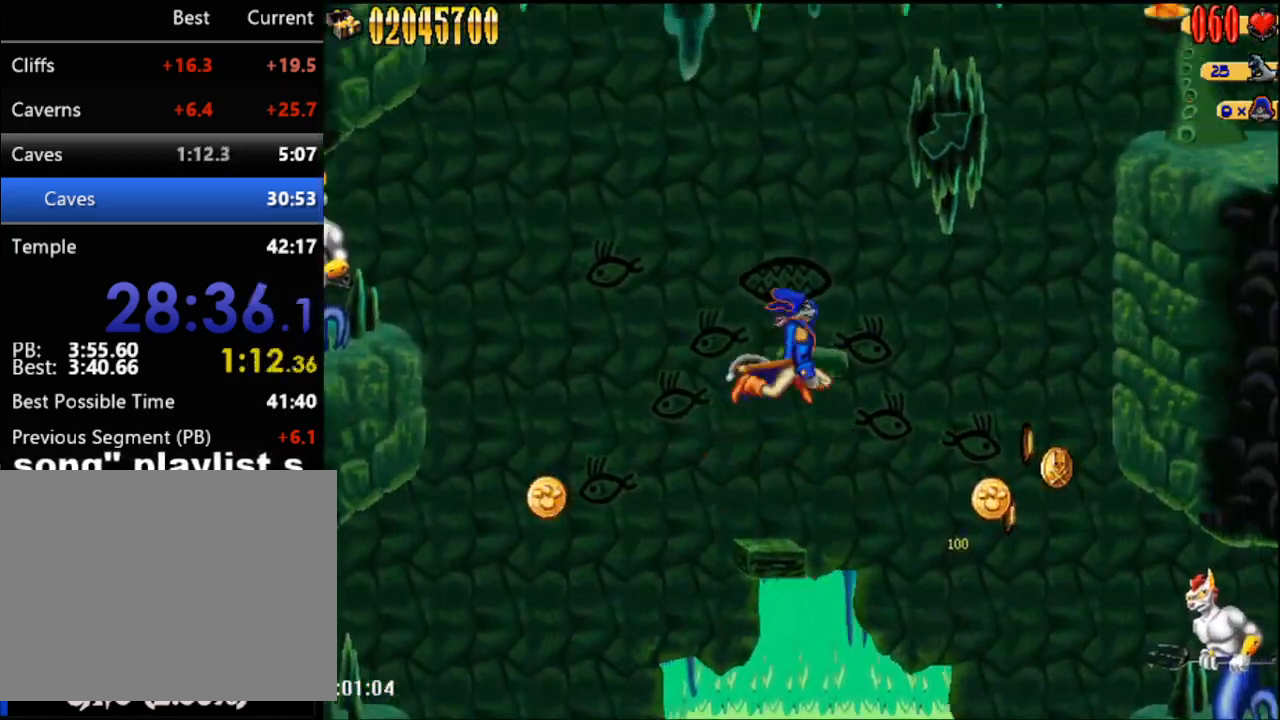
{"buttons": ["A", "DPAD_RIGHT"], "events": [[200, "A", "up"], [383, "A", "down"]]}
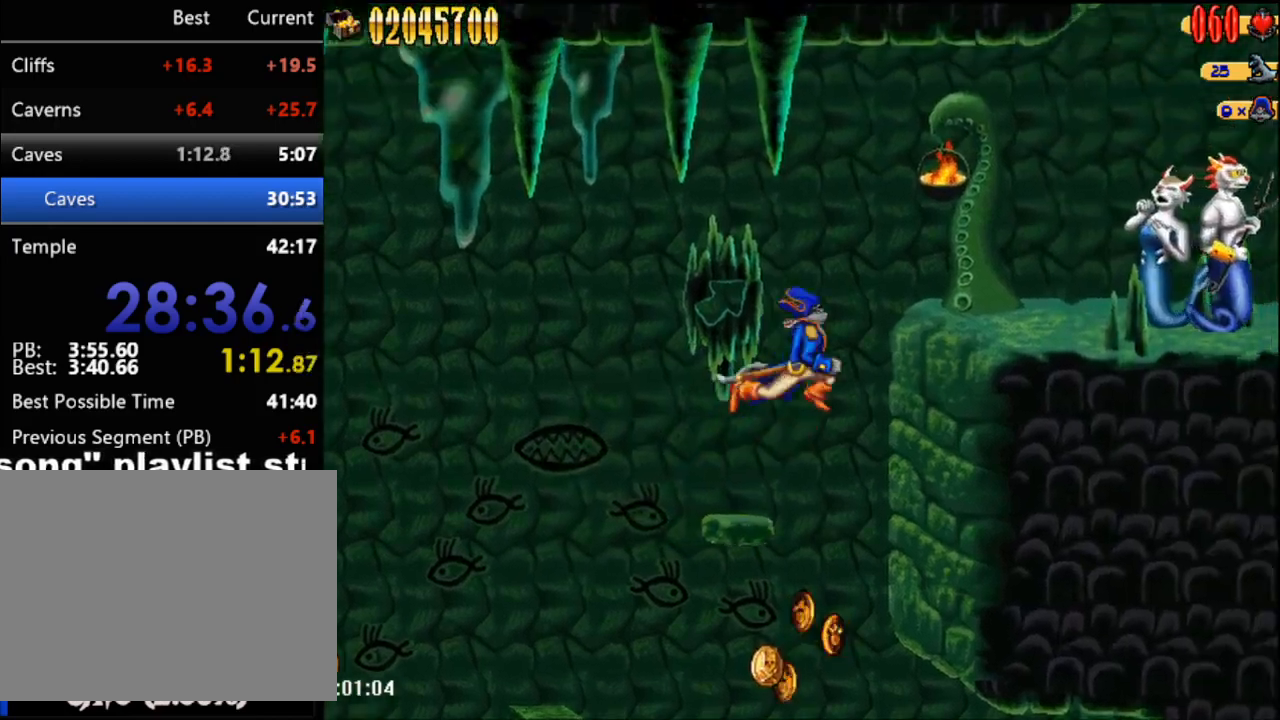
{"buttons": ["DPAD_RIGHT"], "events": [[133, "X", "down"], [200, "X", "up"], [250, "A", "up"]]}
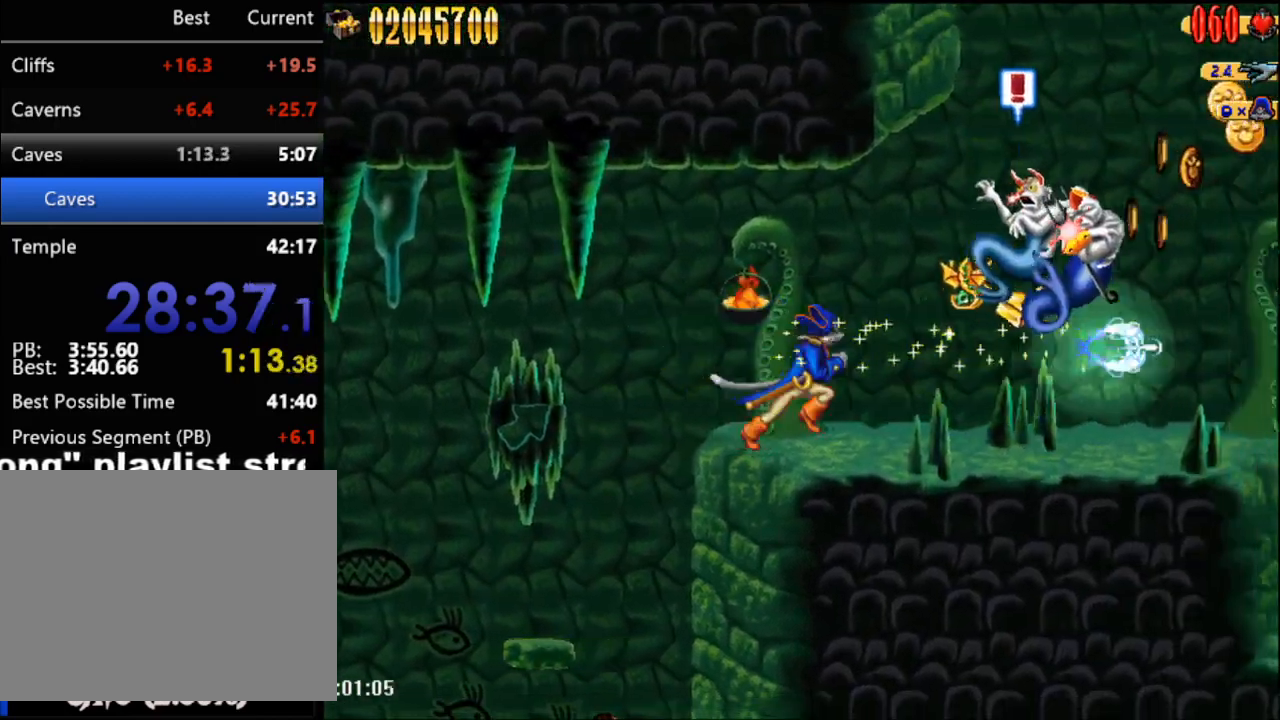
{"buttons": ["DPAD_RIGHT"], "events": []}